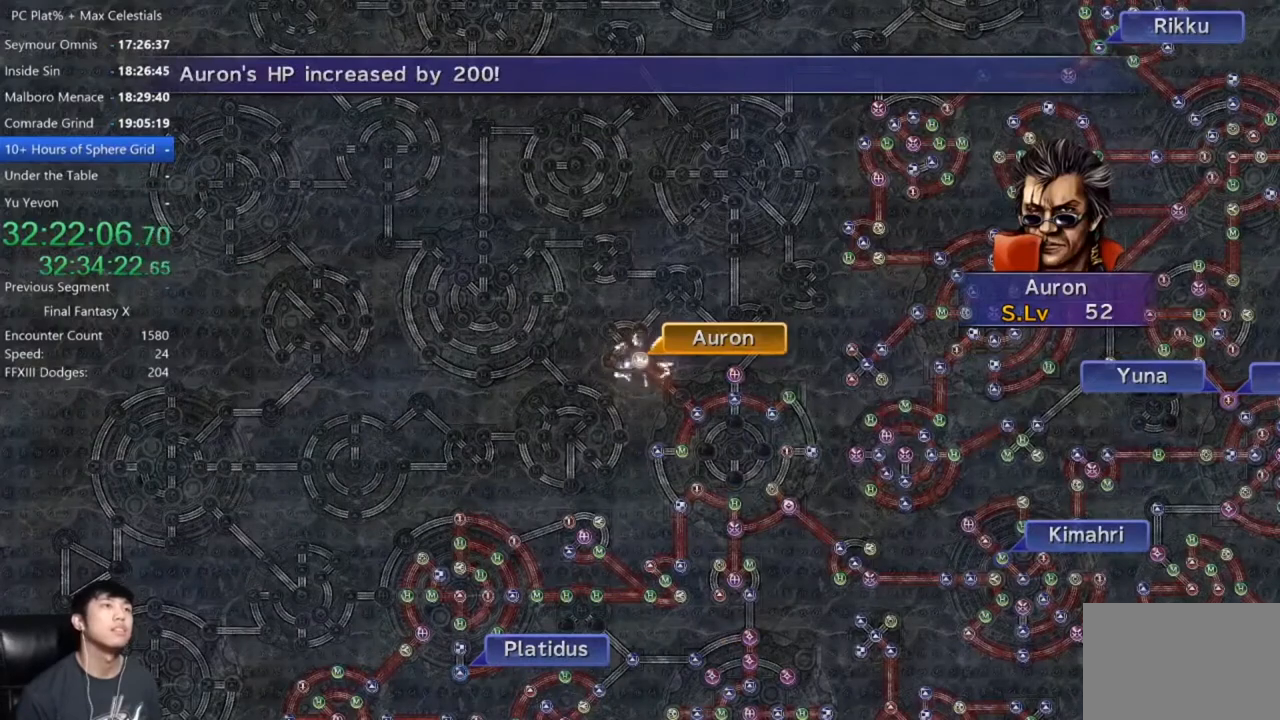
Gameplay with a controller (Xbox layout); each line is a JSON object with the inputs held at the frame after it. "events" lists button and stick changes between this image and that frame as [ms after this image, input, new state], when the widget could be followed in between. Not read: L1.
{"buttons": [], "left_stick": "center", "right_stick": "center", "events": [[234, "A", "down"], [301, "A", "up"], [401, "A", "down"], [467, "A", "up"]]}
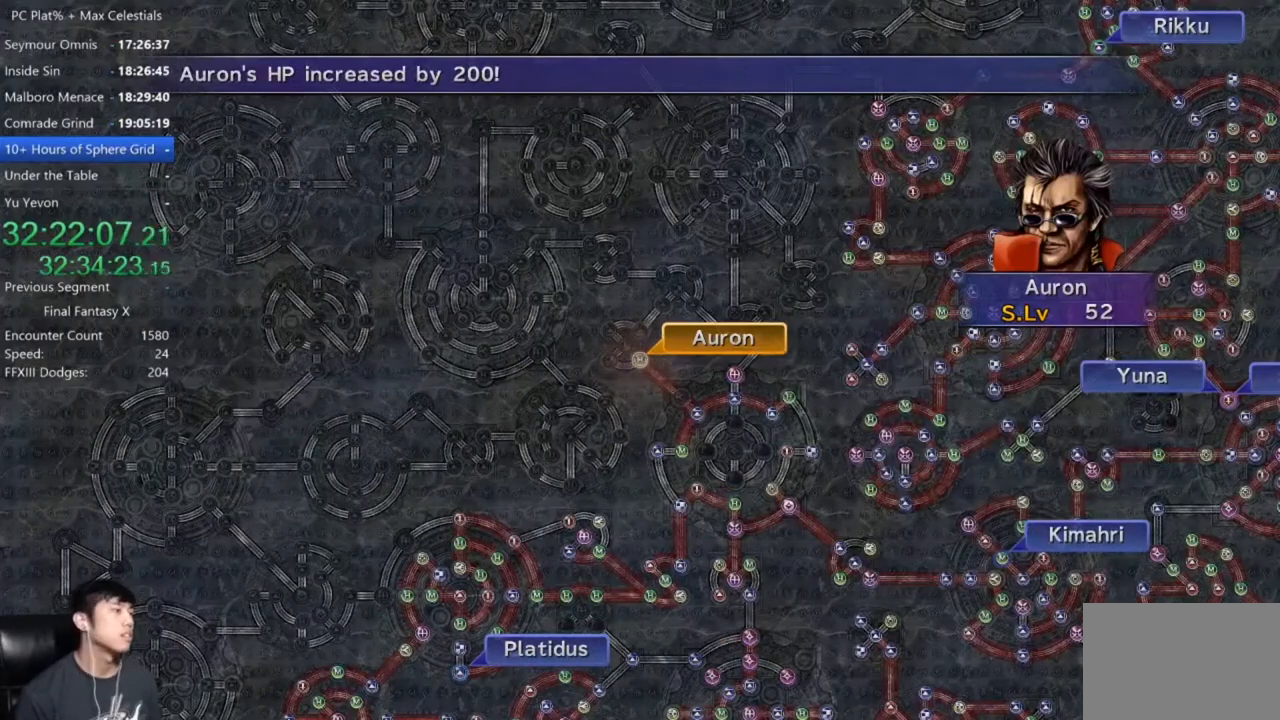
{"buttons": ["A"], "left_stick": "center", "right_stick": "center", "events": [[67, "A", "down"], [133, "A", "up"], [267, "A", "down"], [333, "A", "up"], [434, "A", "down"]]}
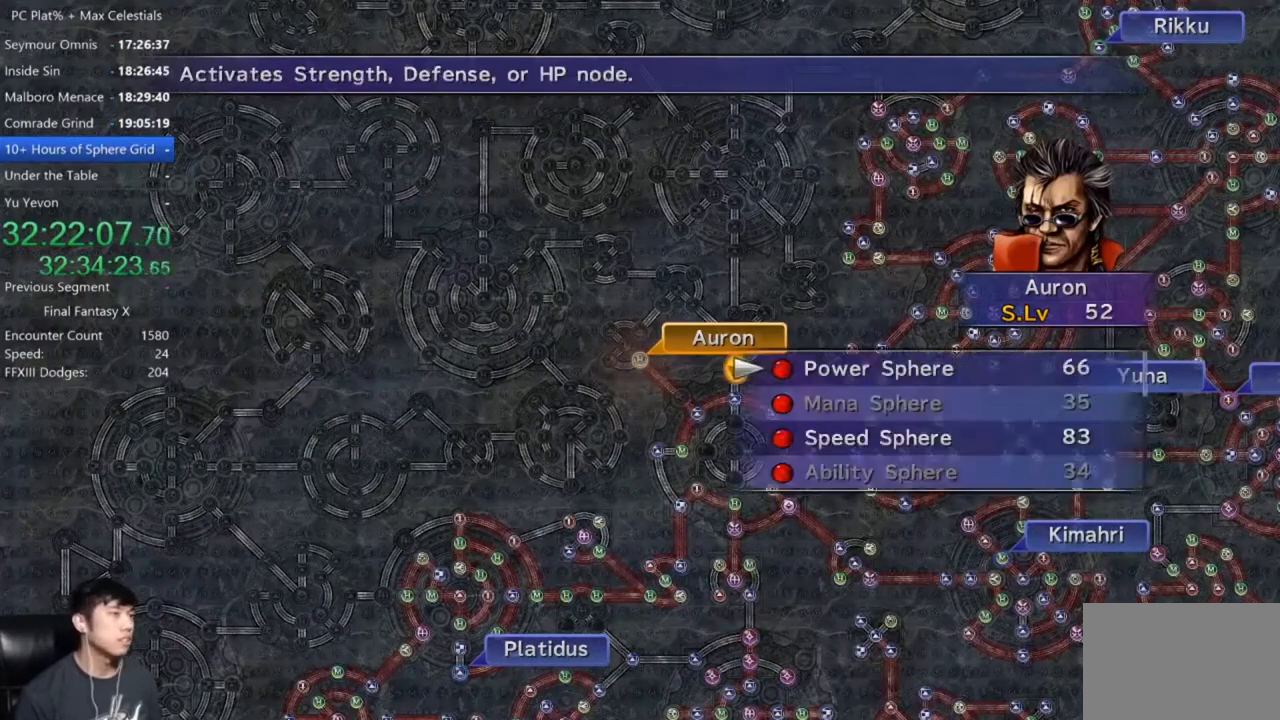
{"buttons": [], "left_stick": "center", "right_stick": "center", "events": [[34, "A", "up"], [134, "DPAD_DOWN", "down"], [267, "DPAD_DOWN", "up"], [334, "DPAD_DOWN", "down"], [434, "DPAD_DOWN", "up"], [467, "A", "down"], [501, "A", "up"]]}
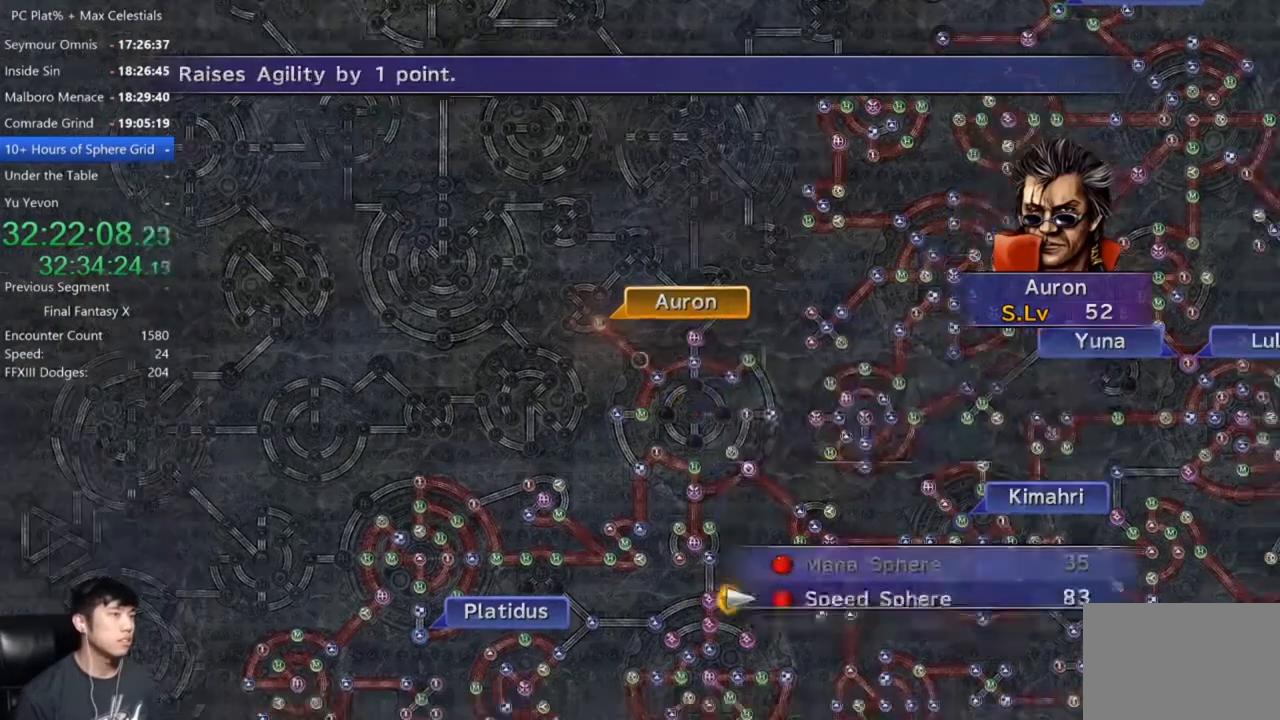
{"buttons": [], "left_stick": "center", "right_stick": "center", "events": [[100, "A", "down"], [200, "A", "up"], [267, "A", "down"], [367, "A", "up"]]}
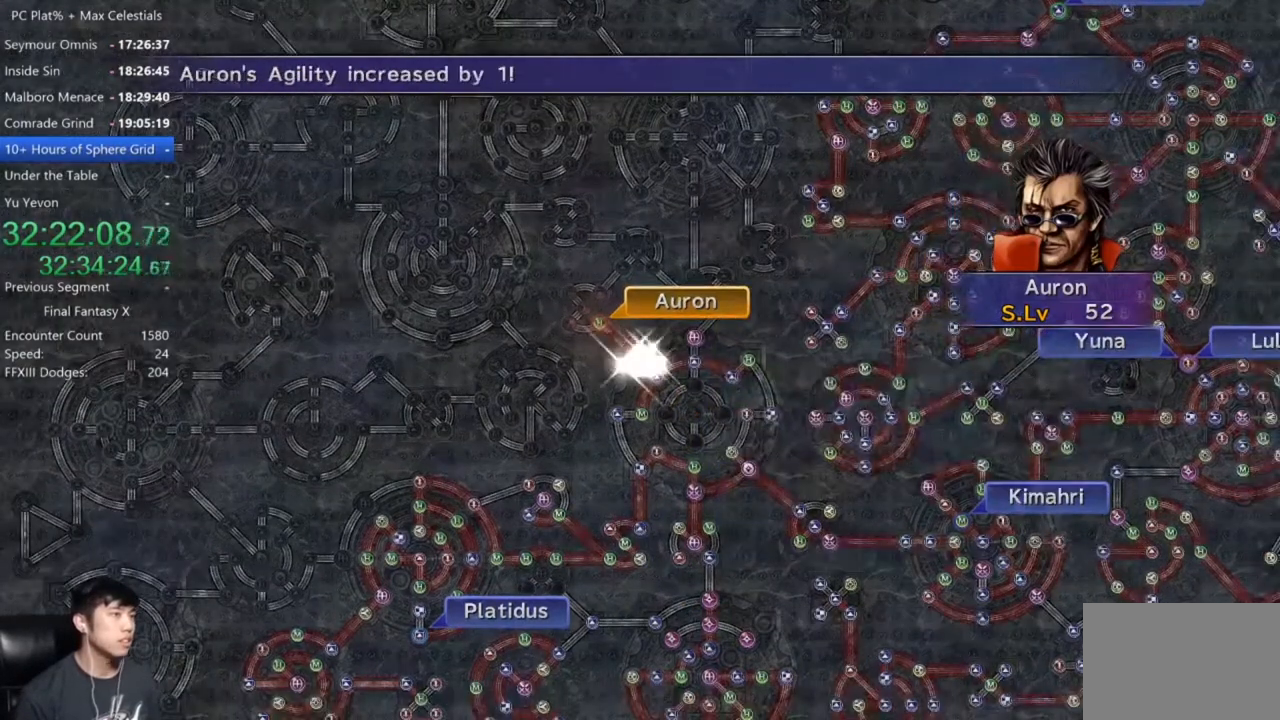
{"buttons": ["A"], "left_stick": "center", "right_stick": "center", "events": [[234, "A", "down"], [334, "A", "up"], [501, "A", "down"]]}
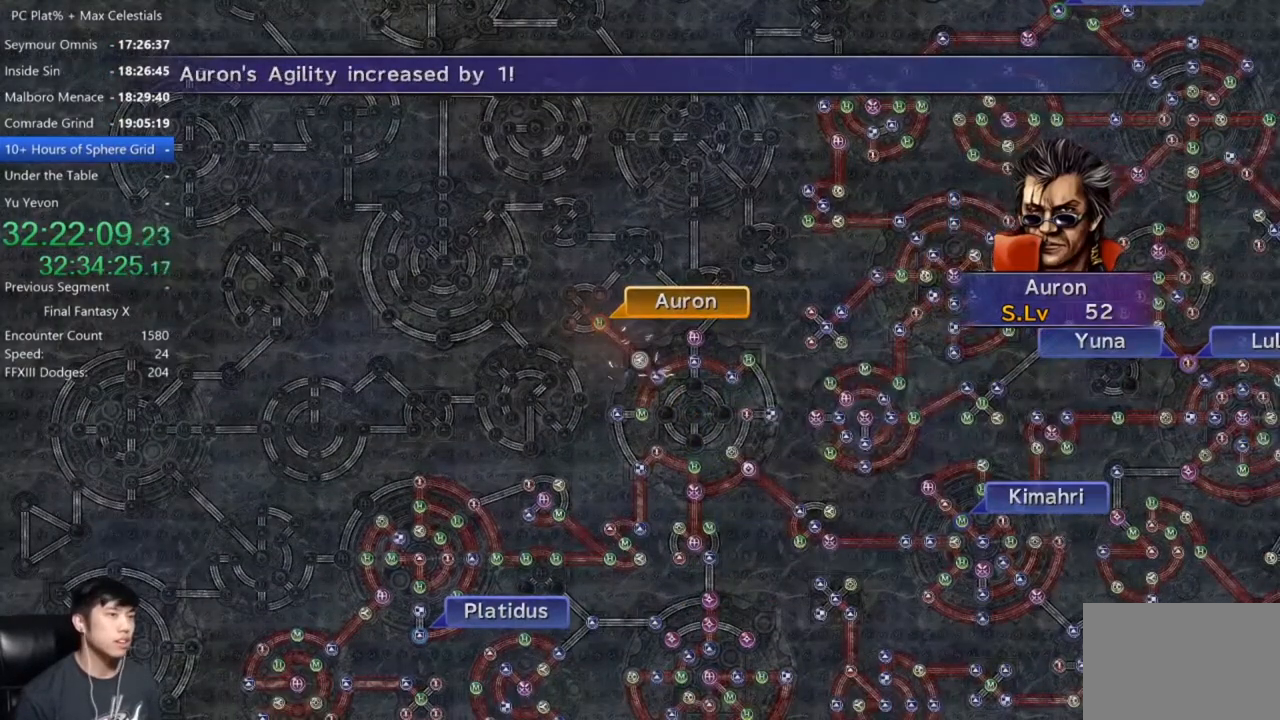
{"buttons": [], "left_stick": "center", "right_stick": "center", "events": [[67, "A", "up"], [367, "A", "down"], [400, "A", "up"]]}
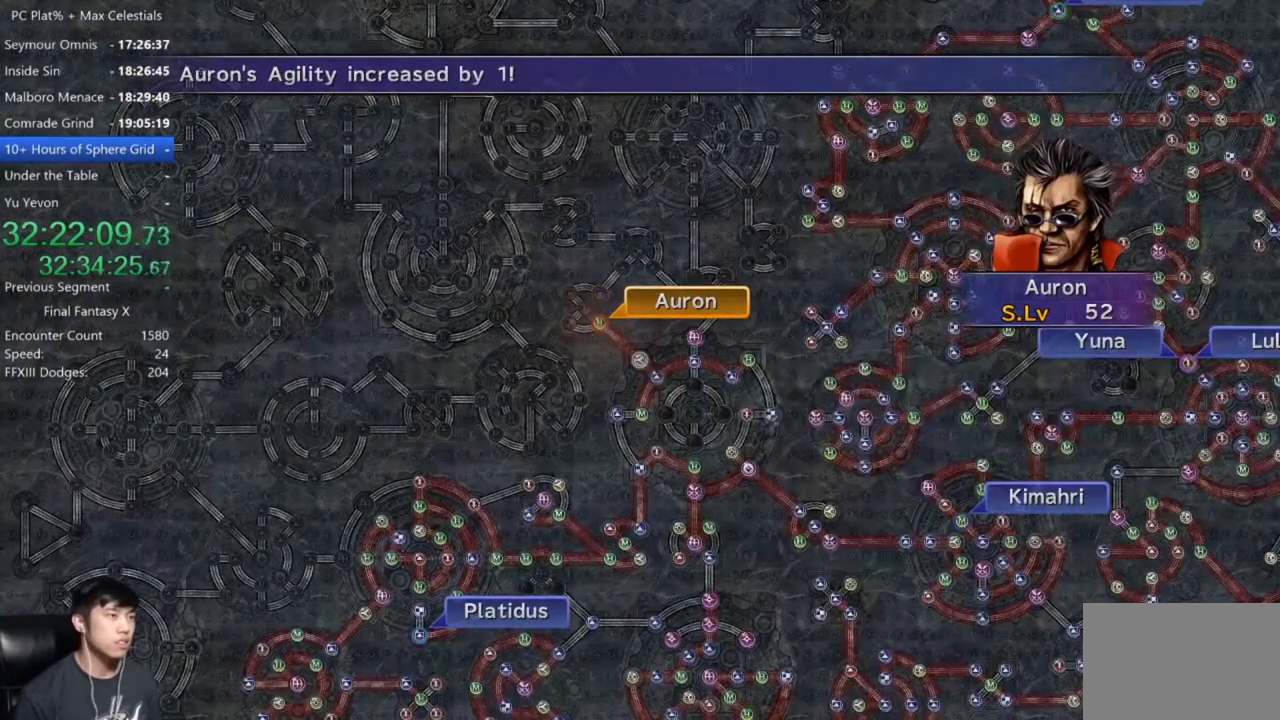
{"buttons": [], "left_stick": "center", "right_stick": "center", "events": [[34, "A", "down"], [100, "A", "up"], [201, "A", "down"], [267, "A", "up"], [367, "A", "down"], [467, "A", "up"]]}
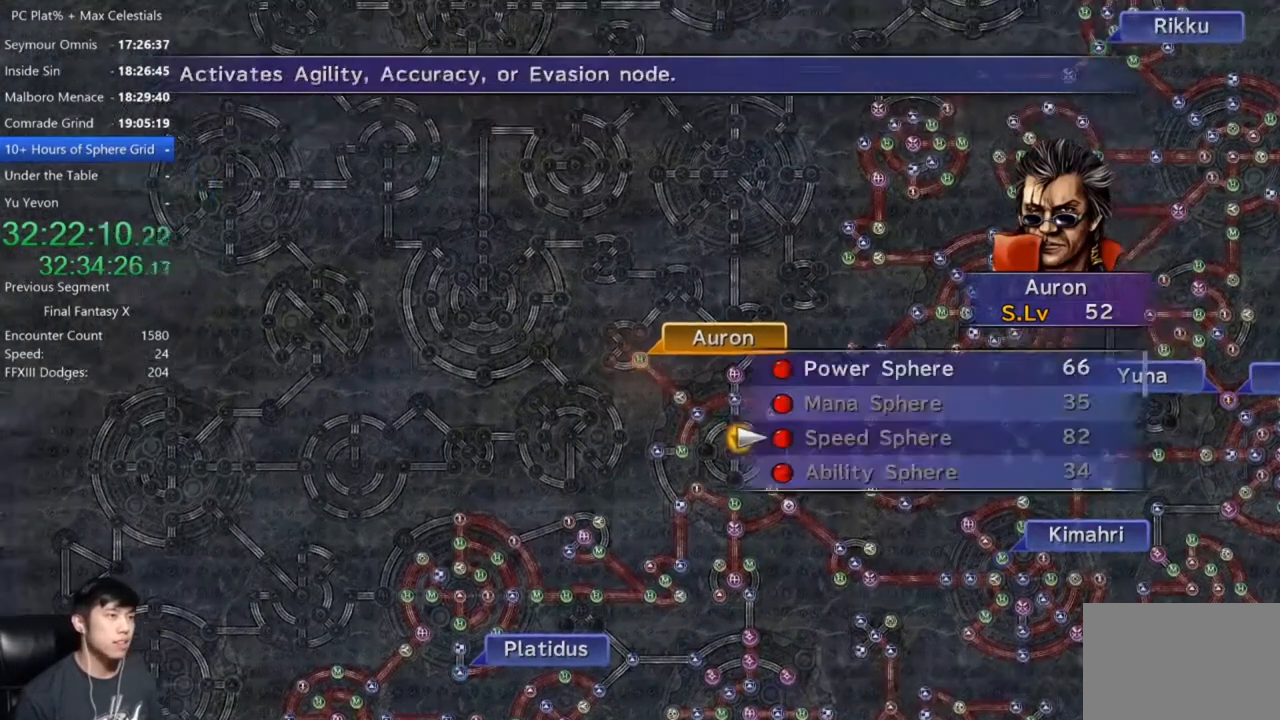
{"buttons": ["A"], "left_stick": "center", "right_stick": "center", "events": [[167, "DPAD_UP", "down"], [233, "DPAD_UP", "up"], [300, "DPAD_UP", "down"], [400, "DPAD_UP", "up"], [467, "A", "down"]]}
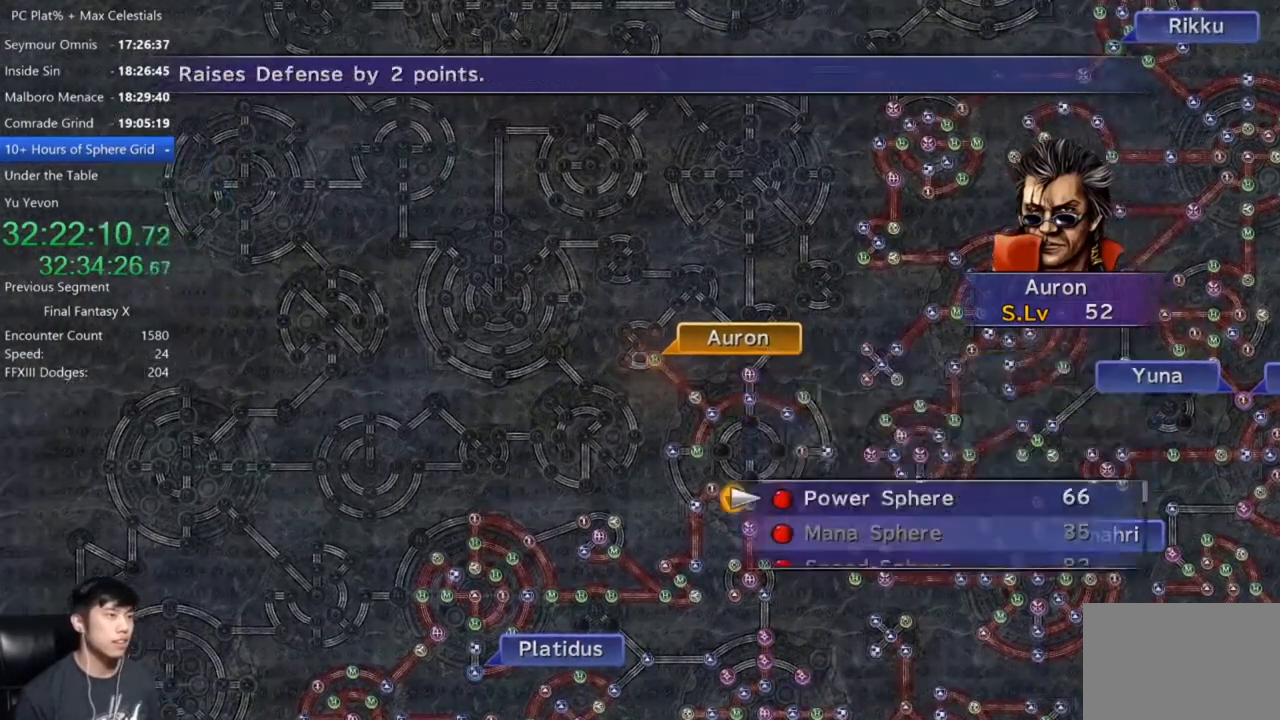
{"buttons": [], "left_stick": "center", "right_stick": "center", "events": [[34, "A", "up"], [134, "A", "down"], [234, "A", "up"]]}
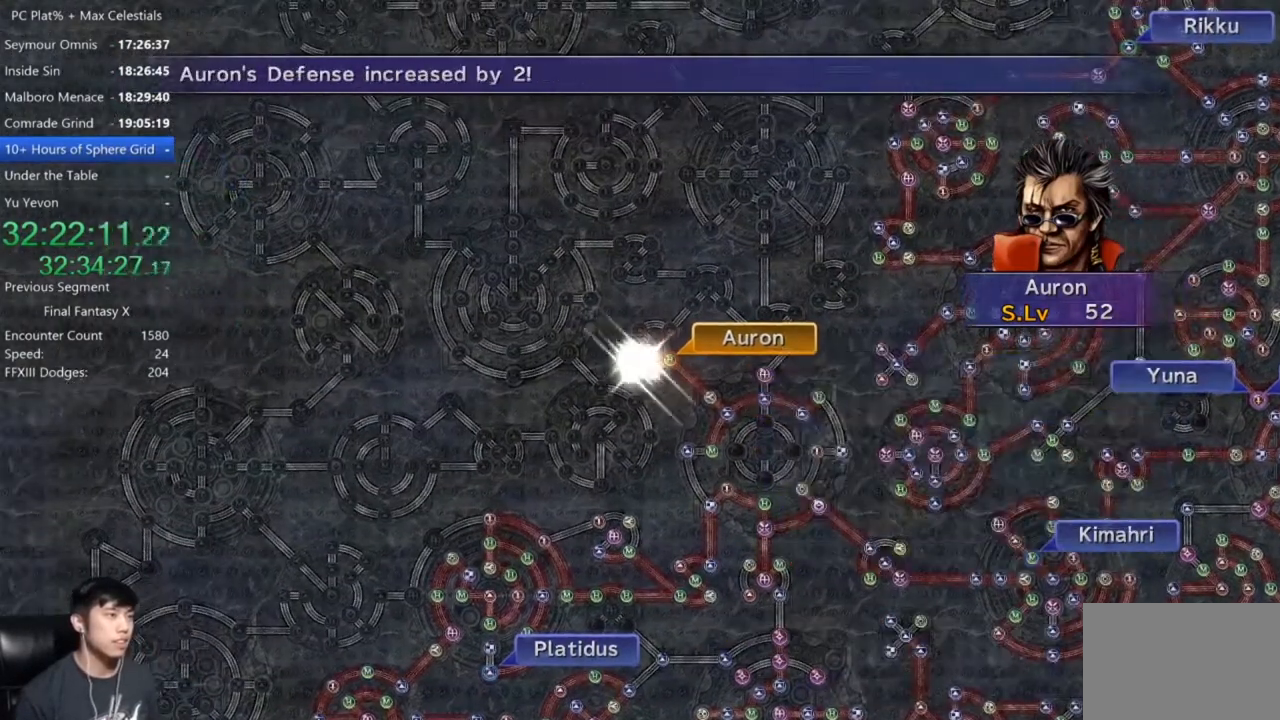
{"buttons": [], "left_stick": "center", "right_stick": "center", "events": [[367, "A", "down"], [434, "A", "up"]]}
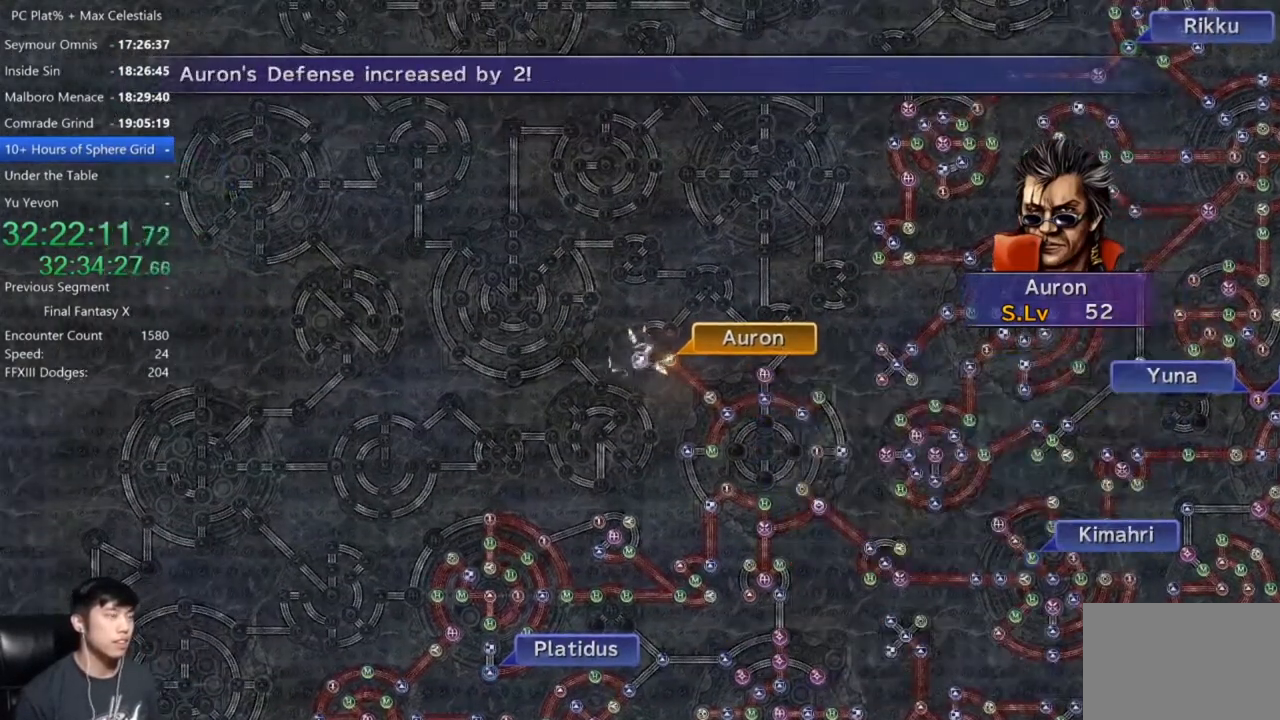
{"buttons": [], "left_stick": "center", "right_stick": "center", "events": [[167, "A", "down"], [234, "A", "up"], [467, "A", "down"], [501, "A", "up"]]}
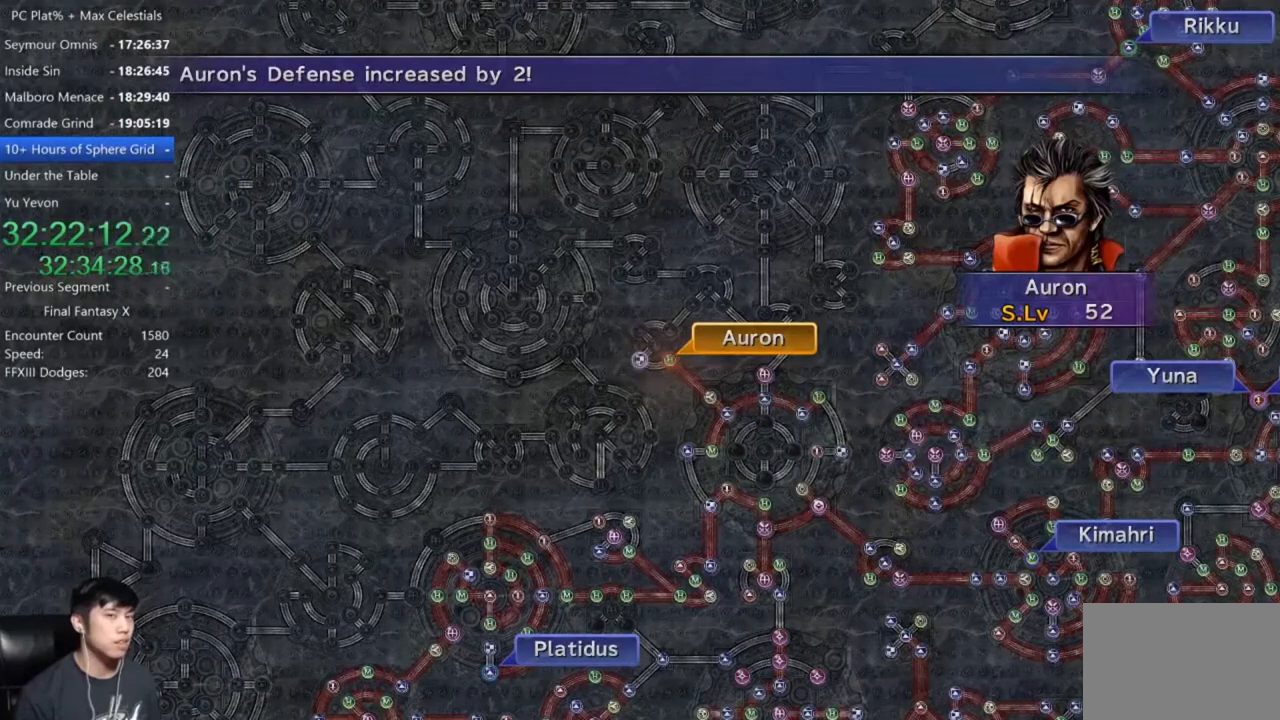
{"buttons": [], "left_stick": "center", "right_stick": "center", "events": [[333, "A", "down"], [367, "A", "up"]]}
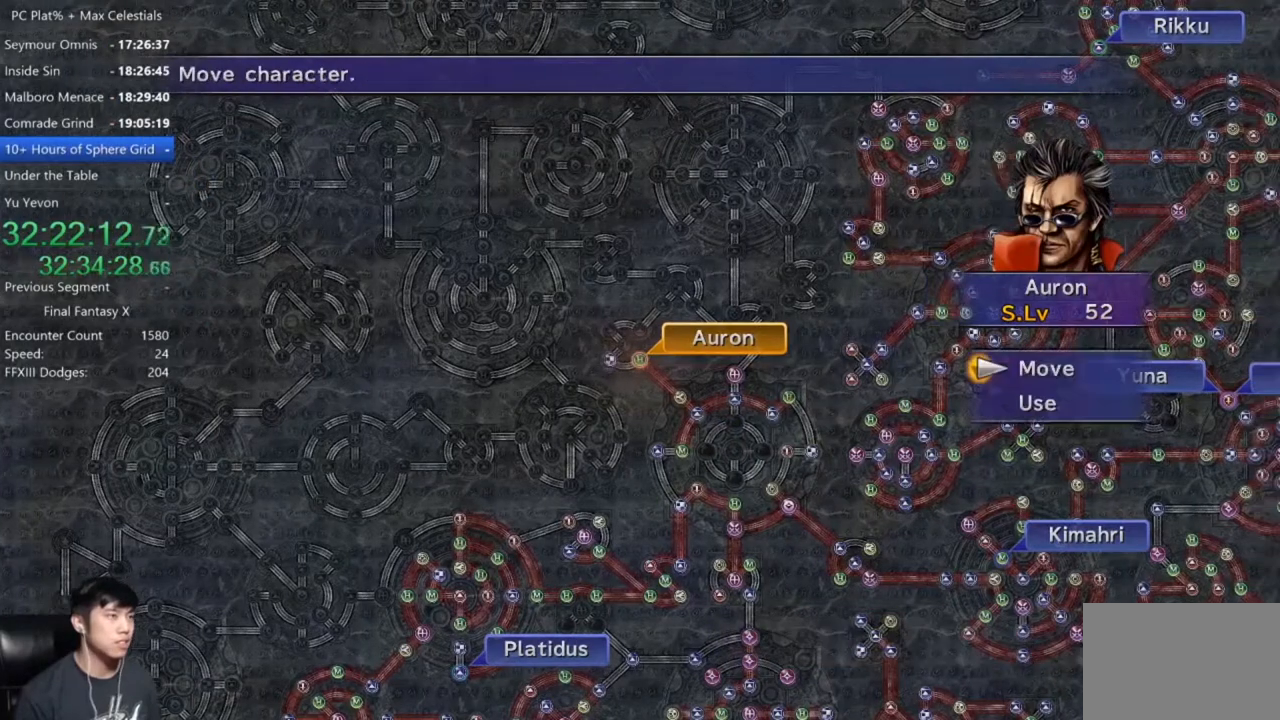
{"buttons": [], "left_stick": "center", "right_stick": "center", "events": [[34, "DPAD_UP", "down"], [100, "DPAD_UP", "up"], [167, "A", "down"], [234, "A", "up"], [267, "left_stick", "up-left"], [501, "left_stick", "center"]]}